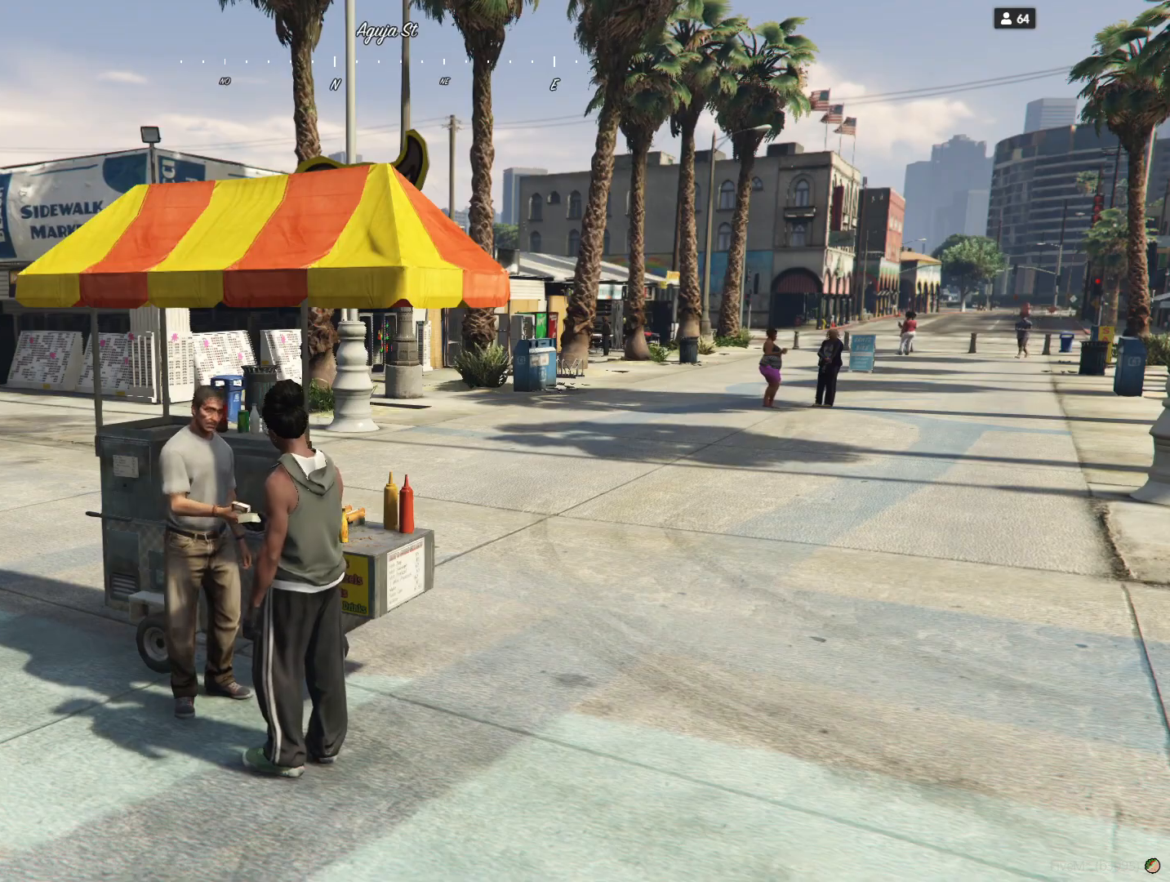
Gameplay with keyboard and mouse; each line is a JSON object with the keys held at the frame after it. "events" lists presses ("down") and releases ("up") of "a", "d", "e", "q", "r", "s", "space" and "w" between this image and that frame as [ms after this image, input, new state], when the widget could be followed in between. No other keys are recorded. Mouse buttons are not recorded. Not read: mouse_move.
{"keys": ["d"], "events": []}
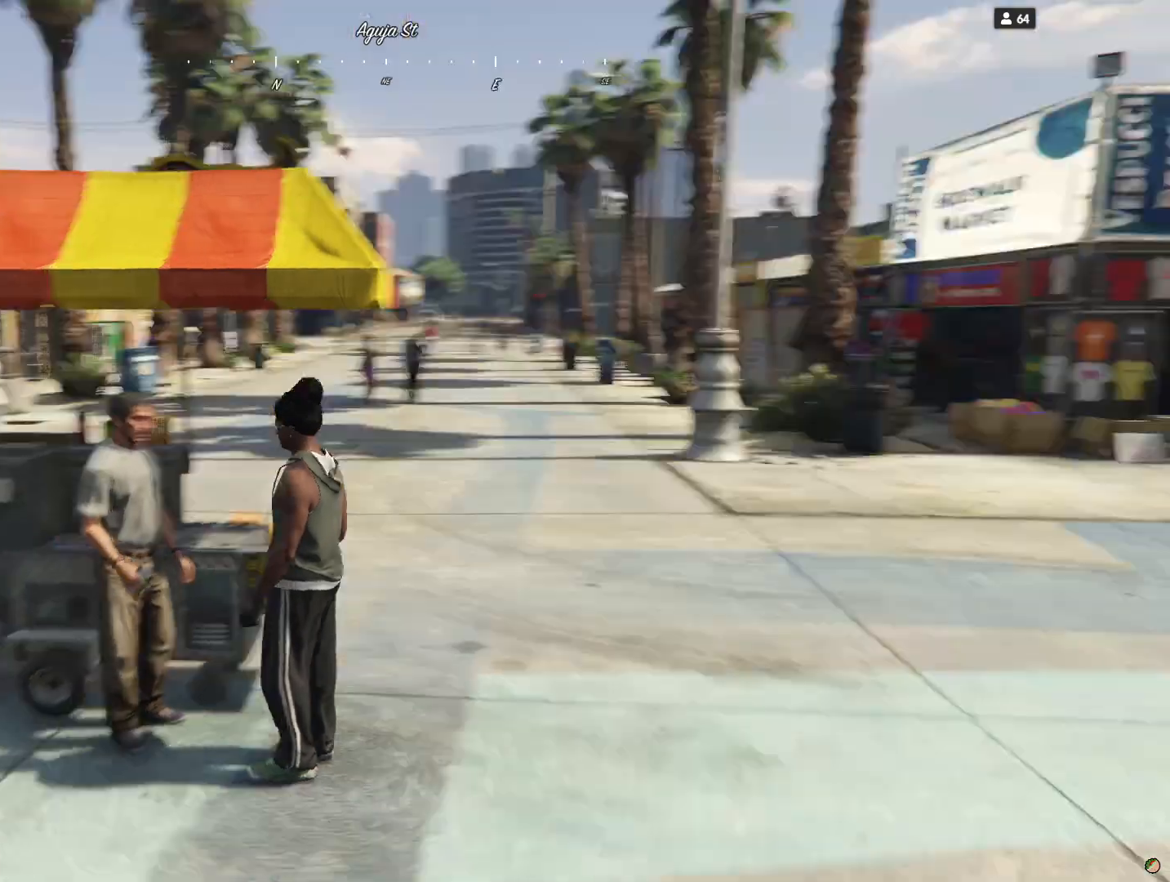
{"keys": ["d"], "events": []}
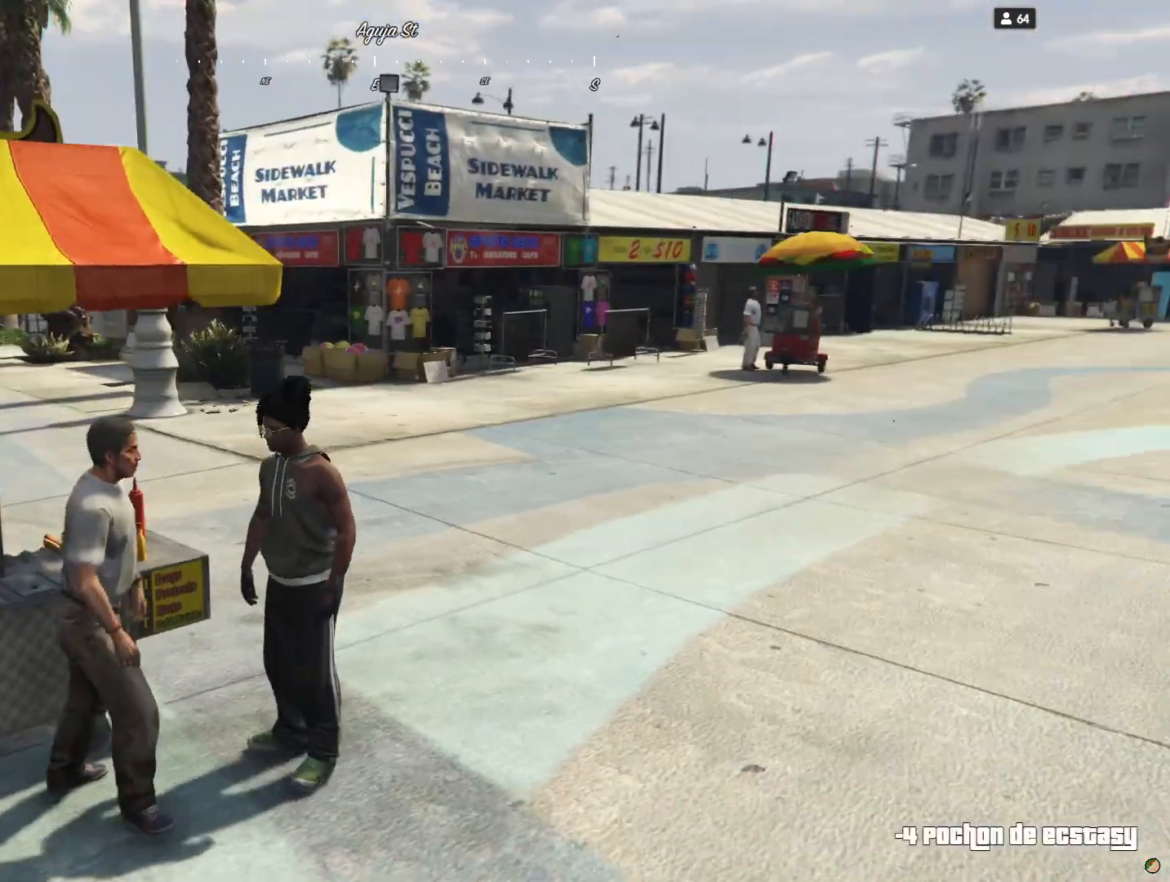
{"keys": ["d"], "events": []}
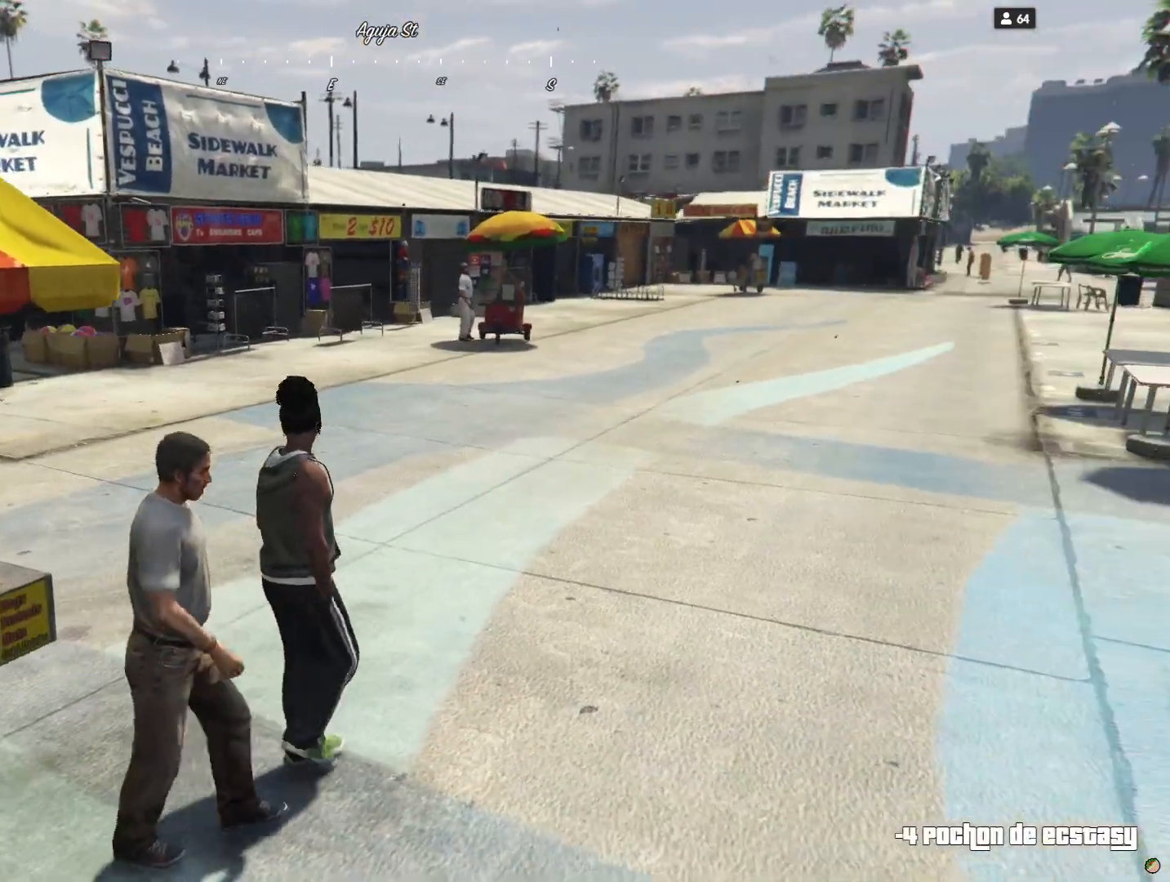
{"keys": ["d"], "events": []}
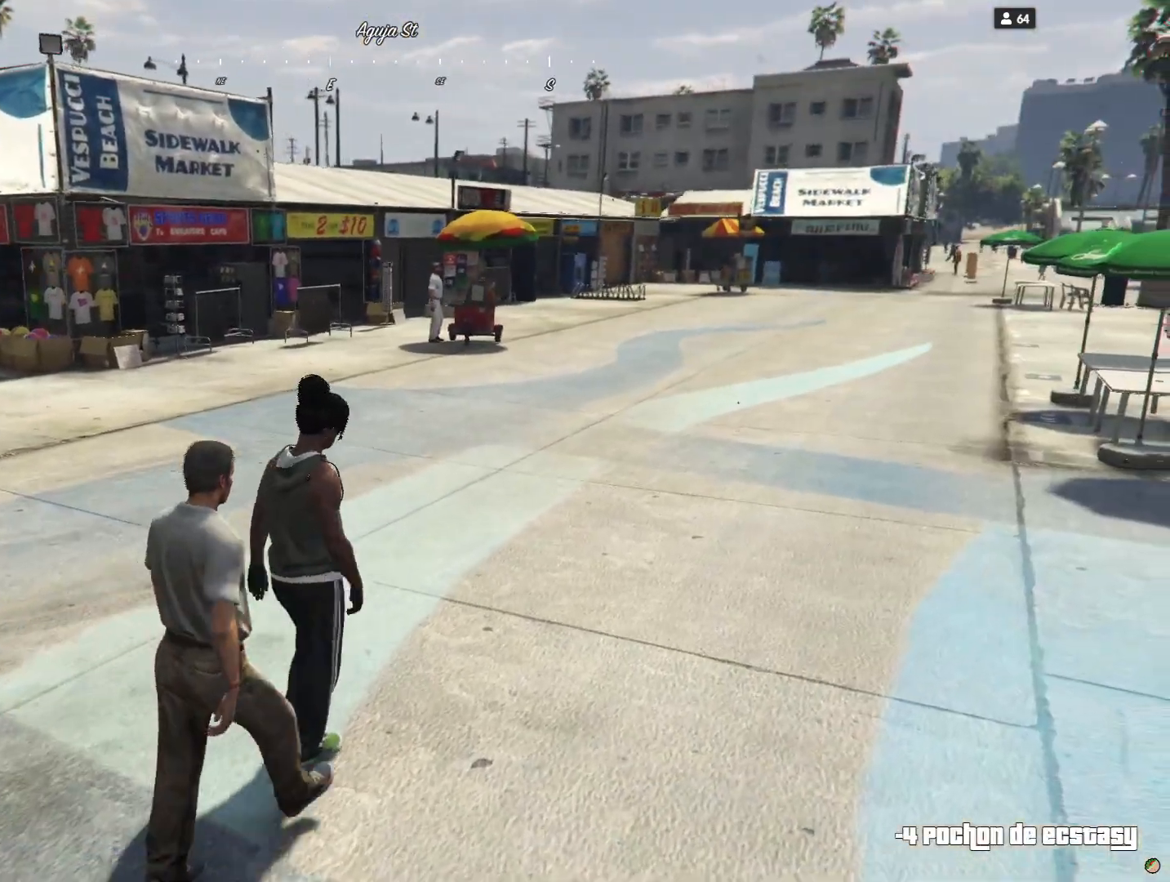
{"keys": ["d"], "events": []}
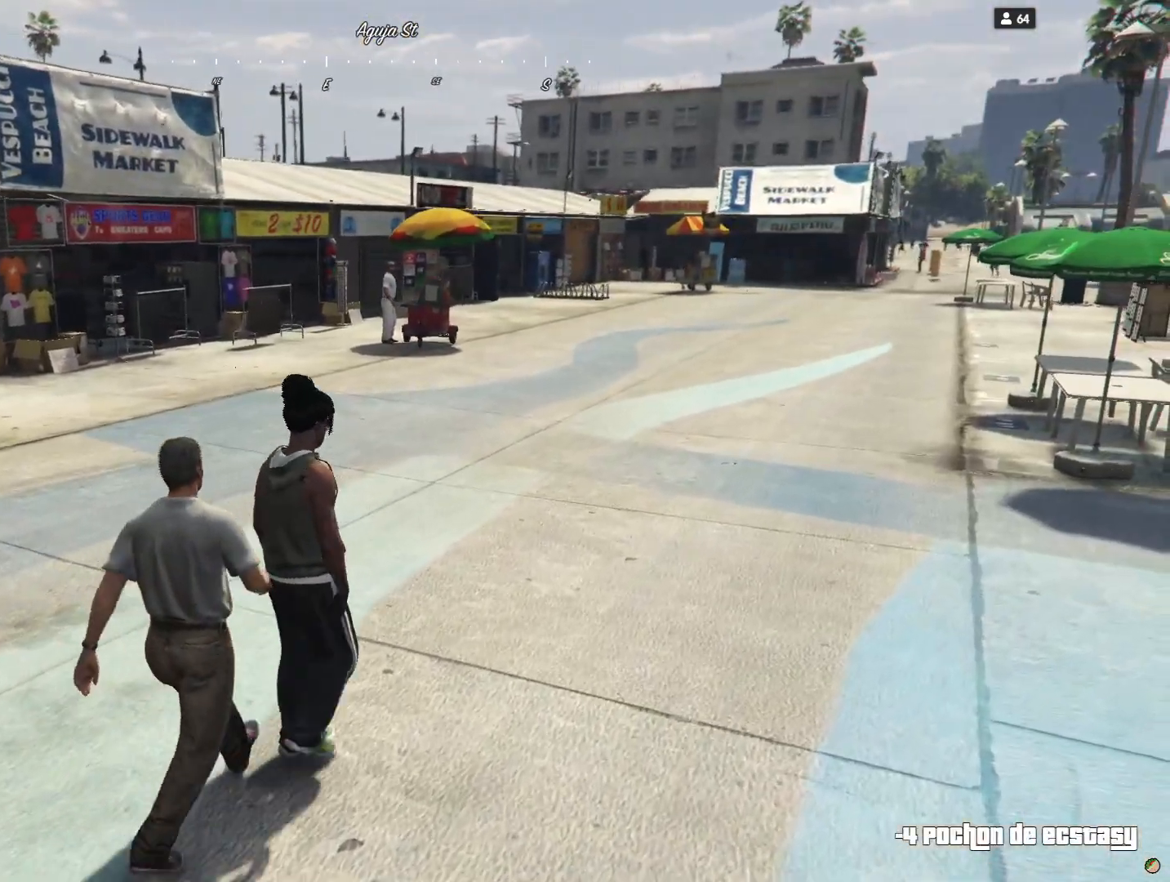
{"keys": ["d"], "events": []}
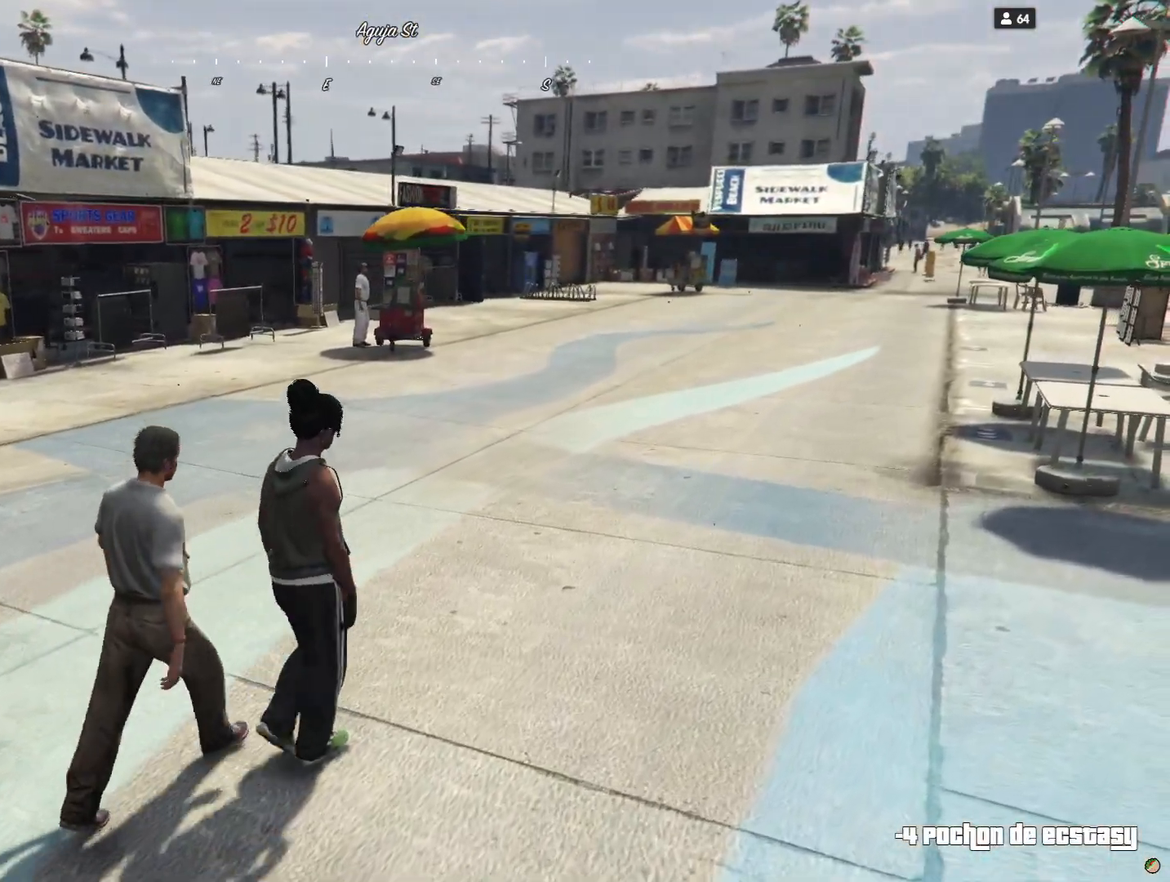
{"keys": ["d"], "events": []}
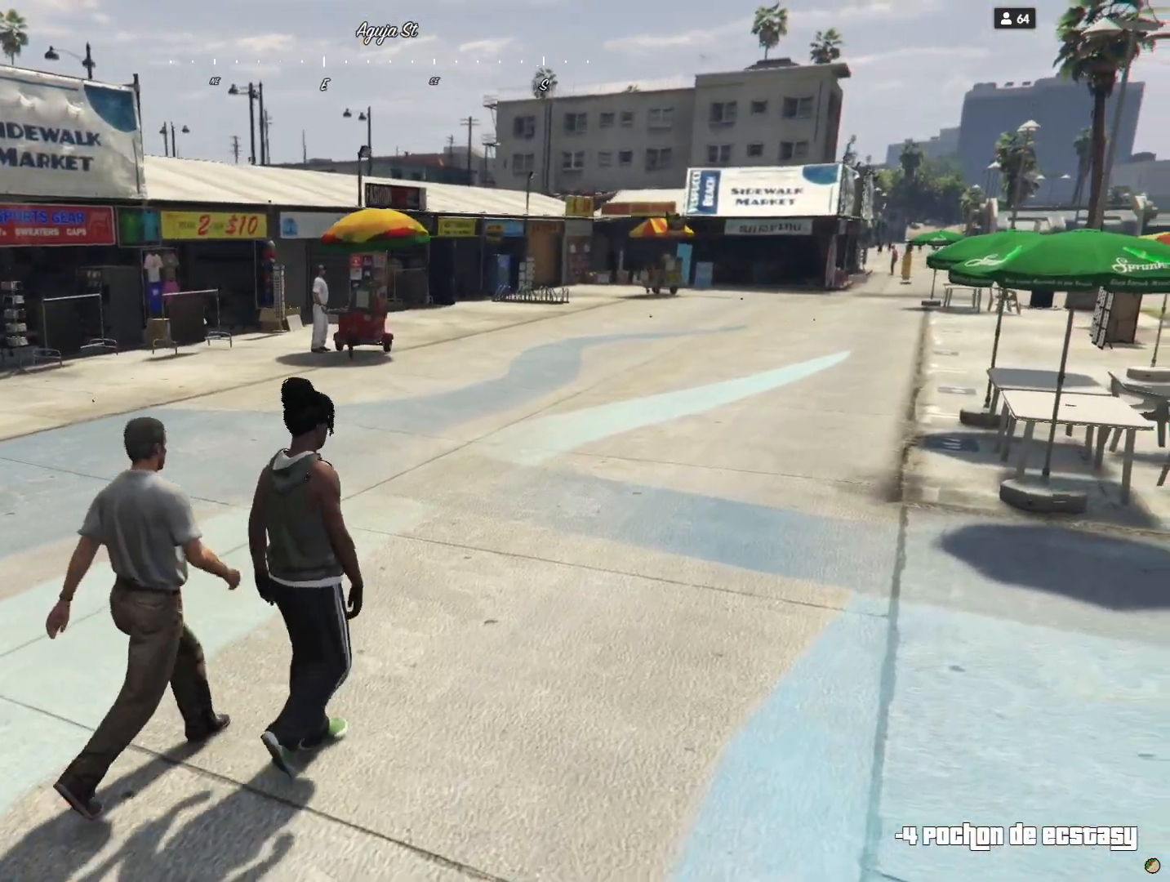
{"keys": ["d"], "events": []}
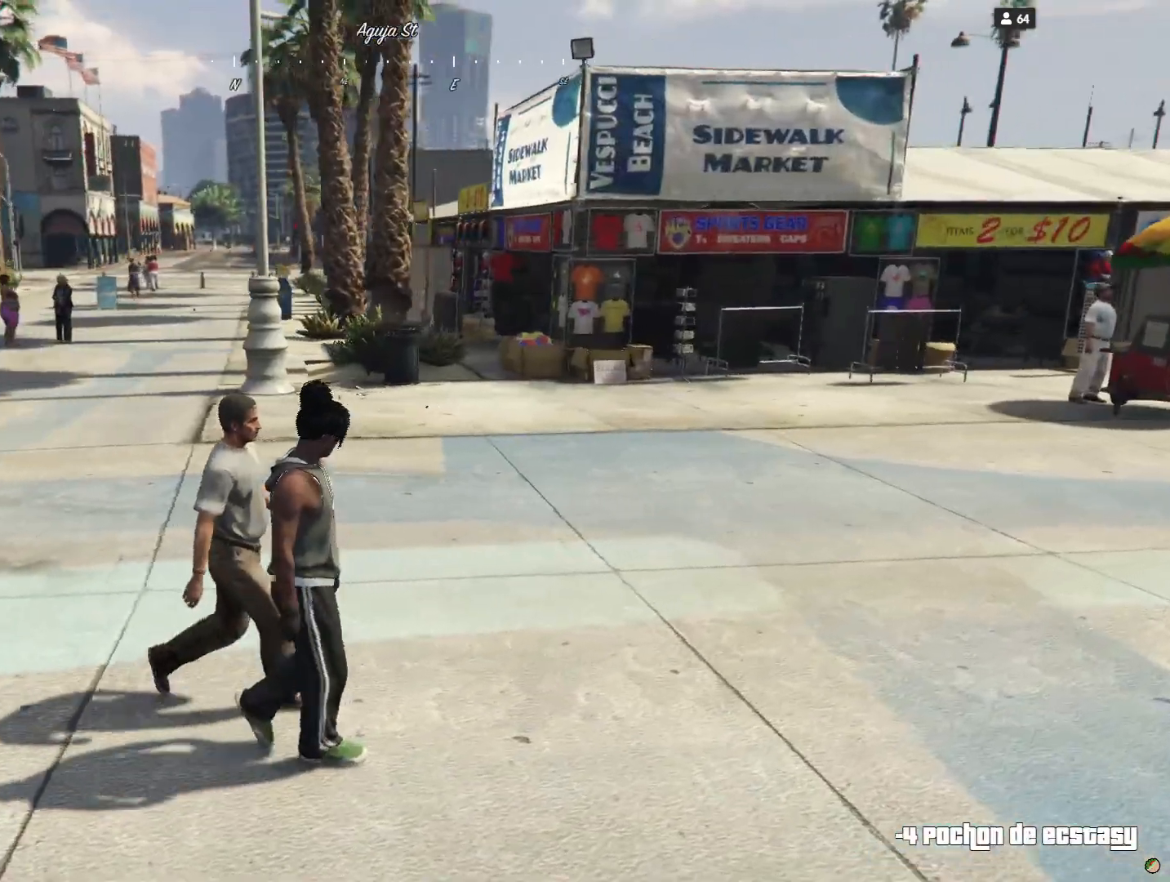
{"keys": ["s"], "events": [[267, "s", "down"], [433, "d", "up"]]}
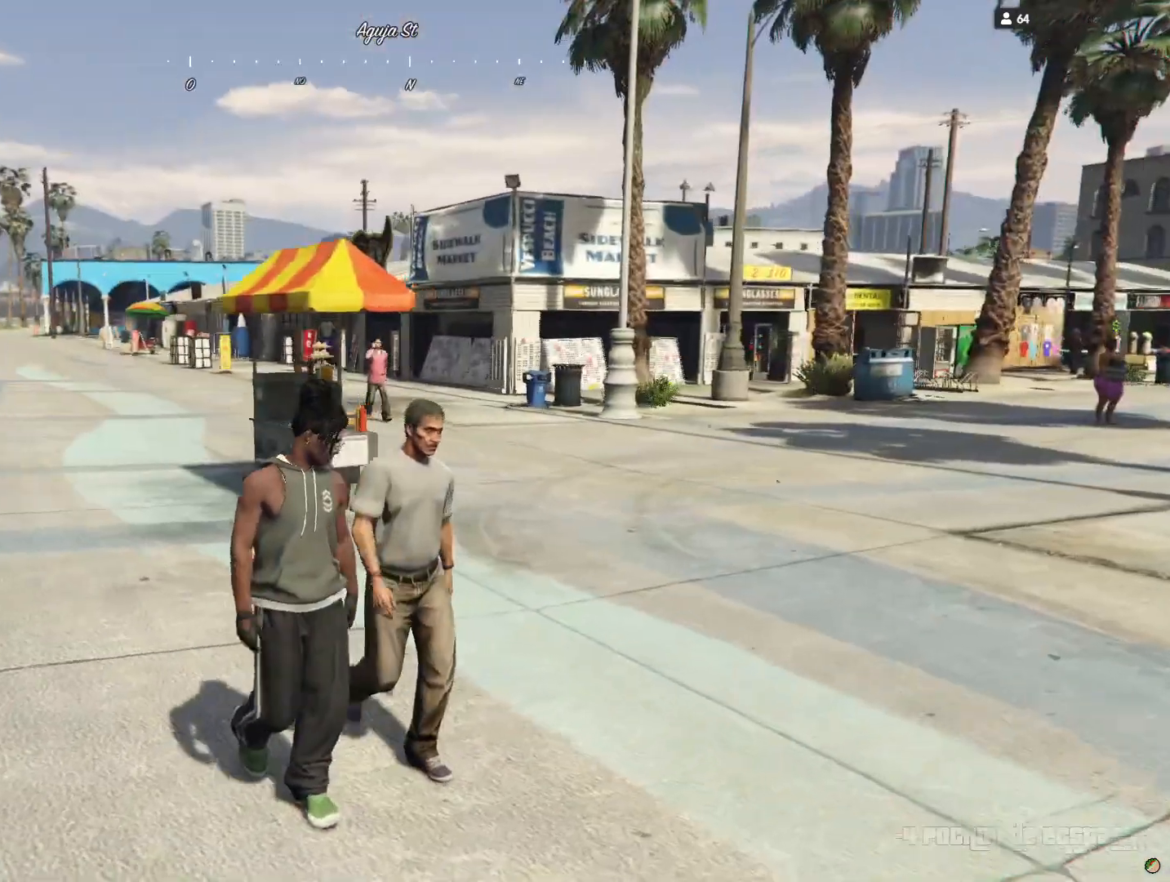
{"keys": ["d", "s"], "events": [[300, "d", "down"]]}
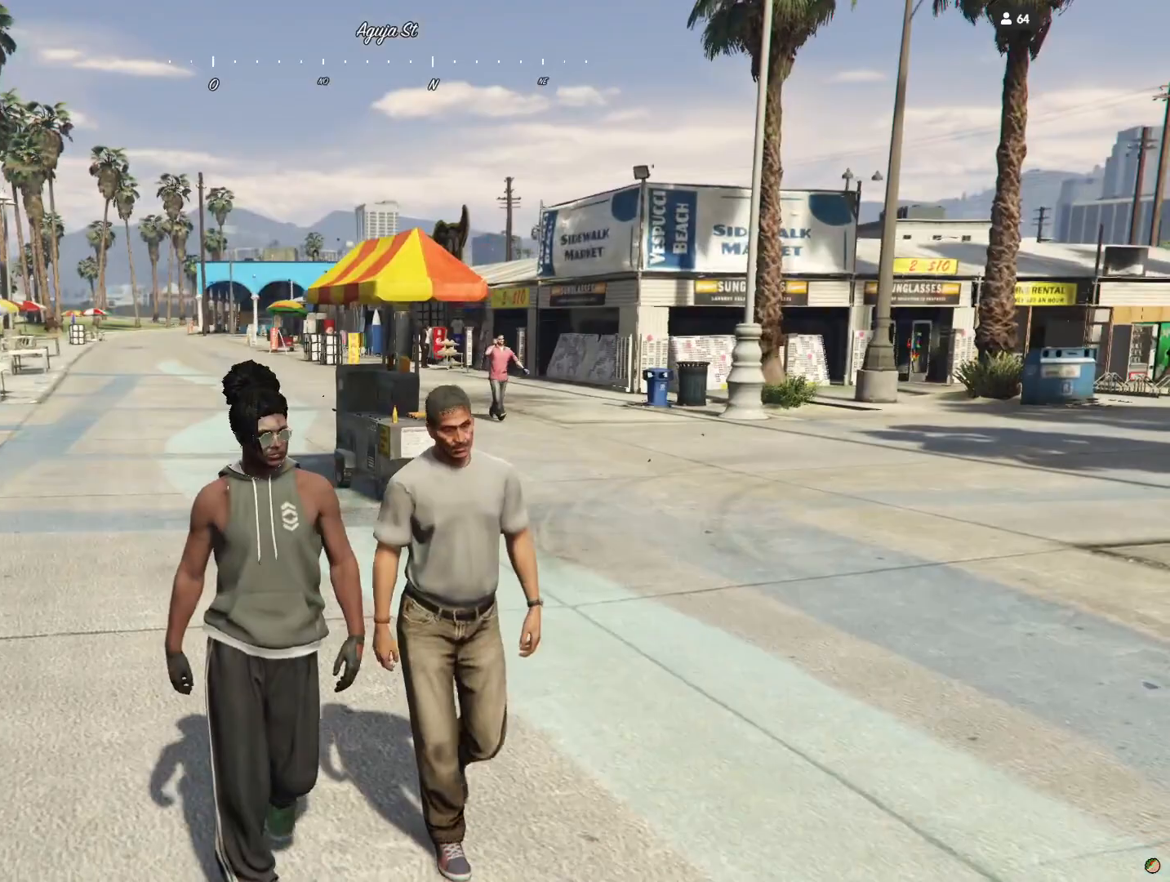
{"keys": ["d"], "events": [[200, "s", "up"]]}
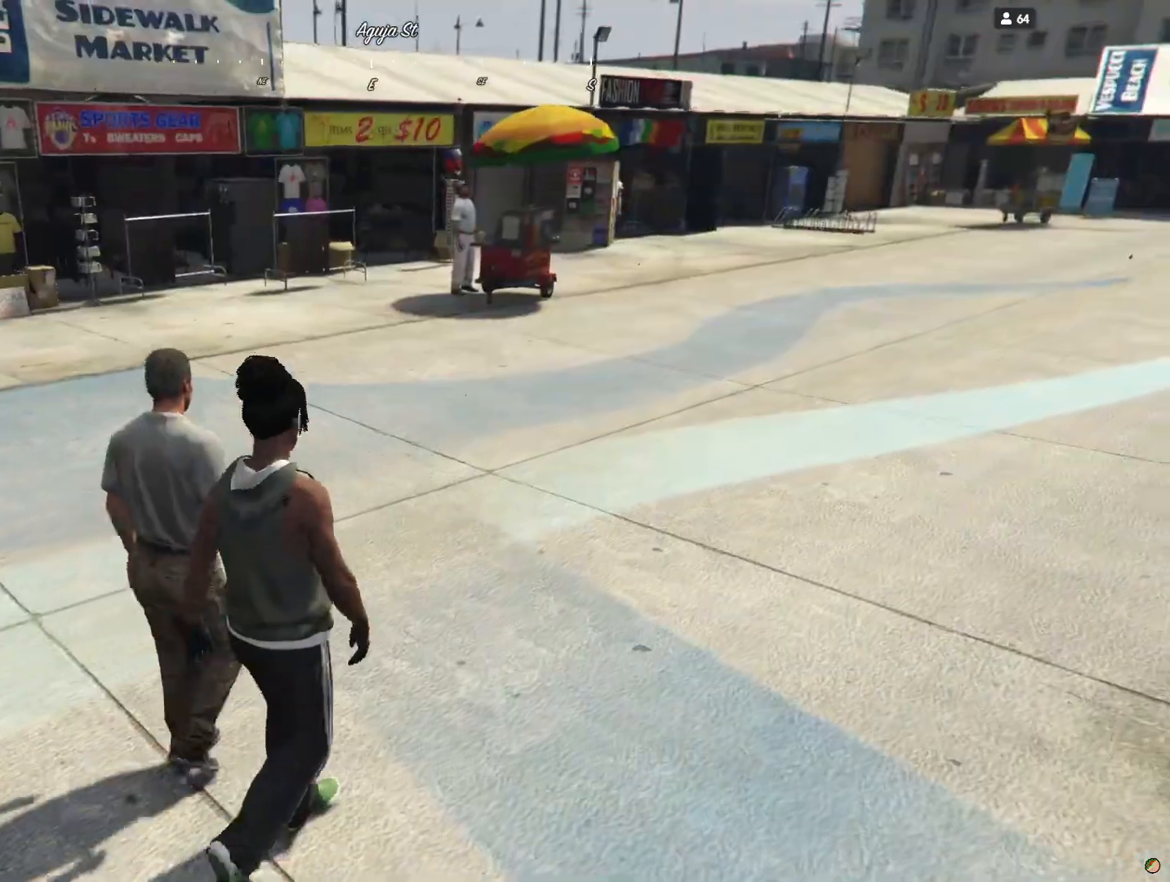
{"keys": ["d"], "events": []}
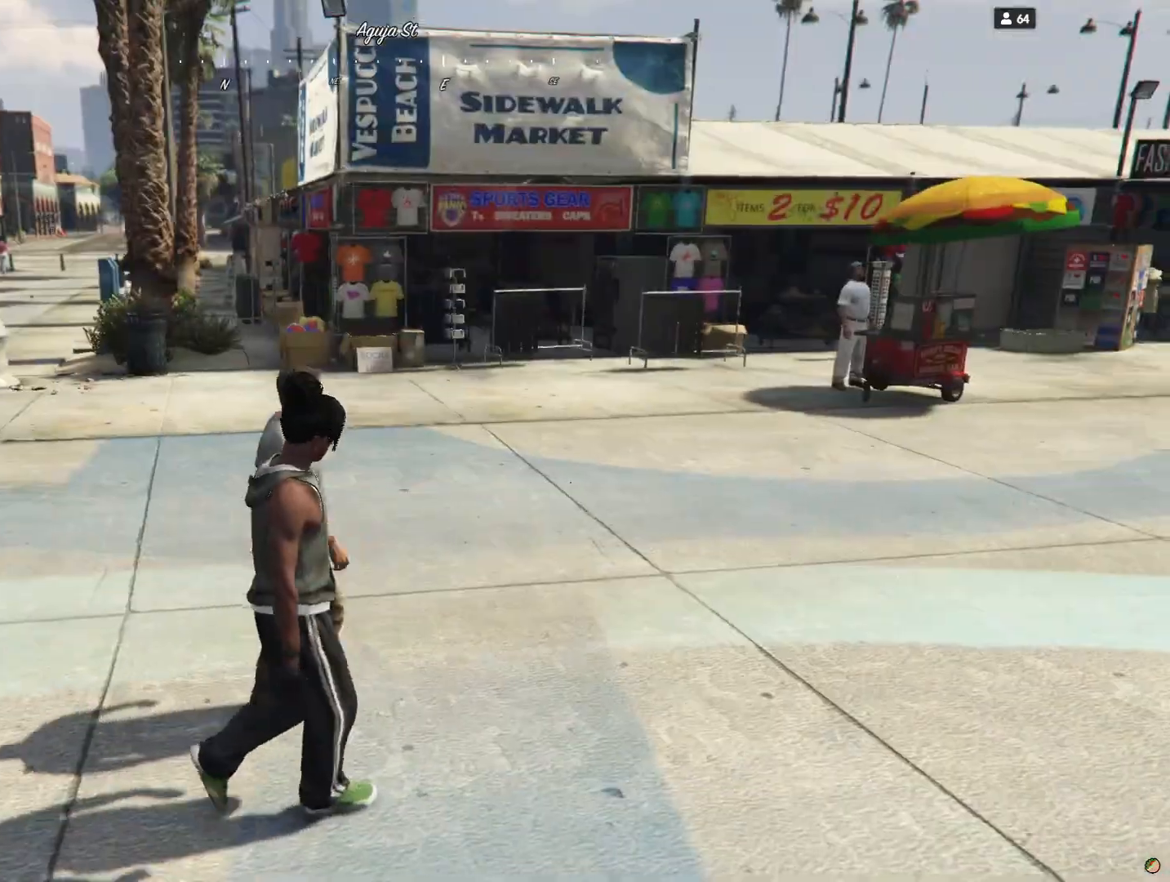
{"keys": ["d"], "events": []}
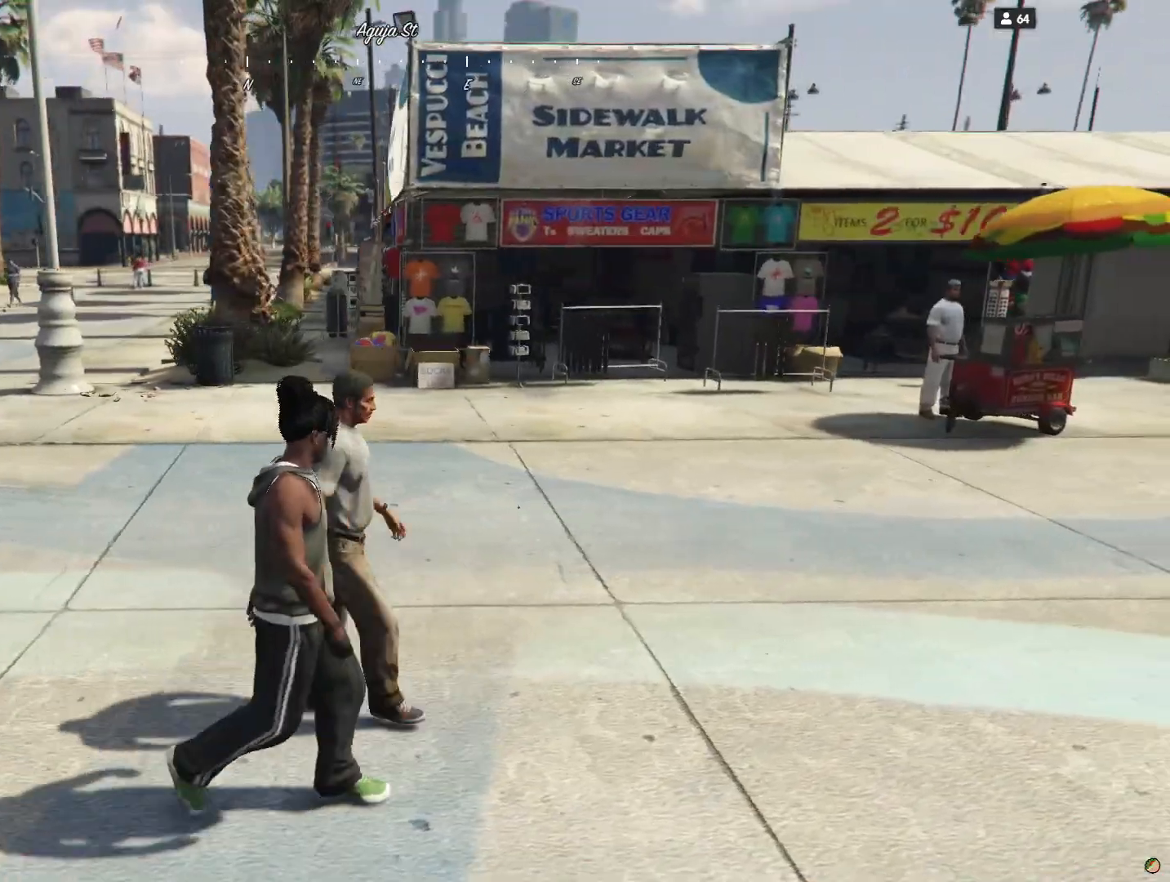
{"keys": ["d"], "events": []}
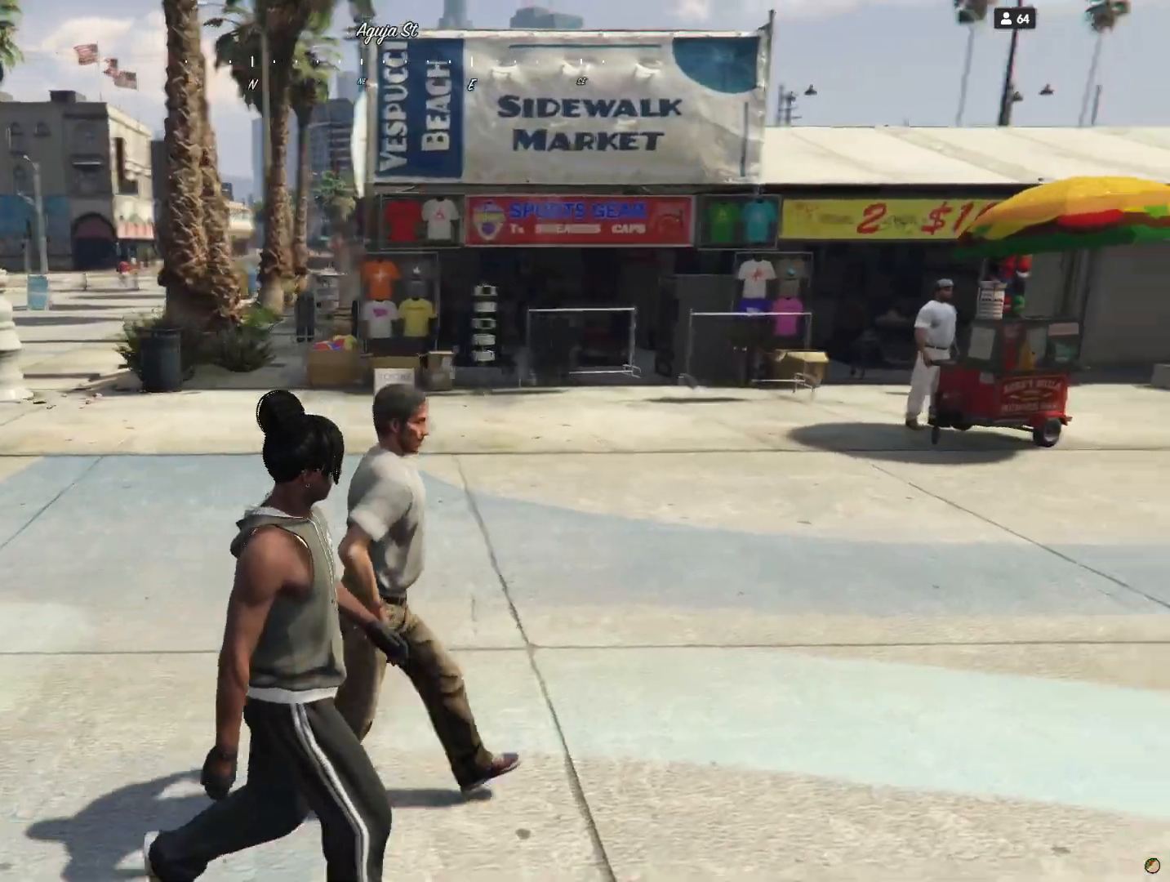
{"keys": [], "events": [[333, "d", "up"]]}
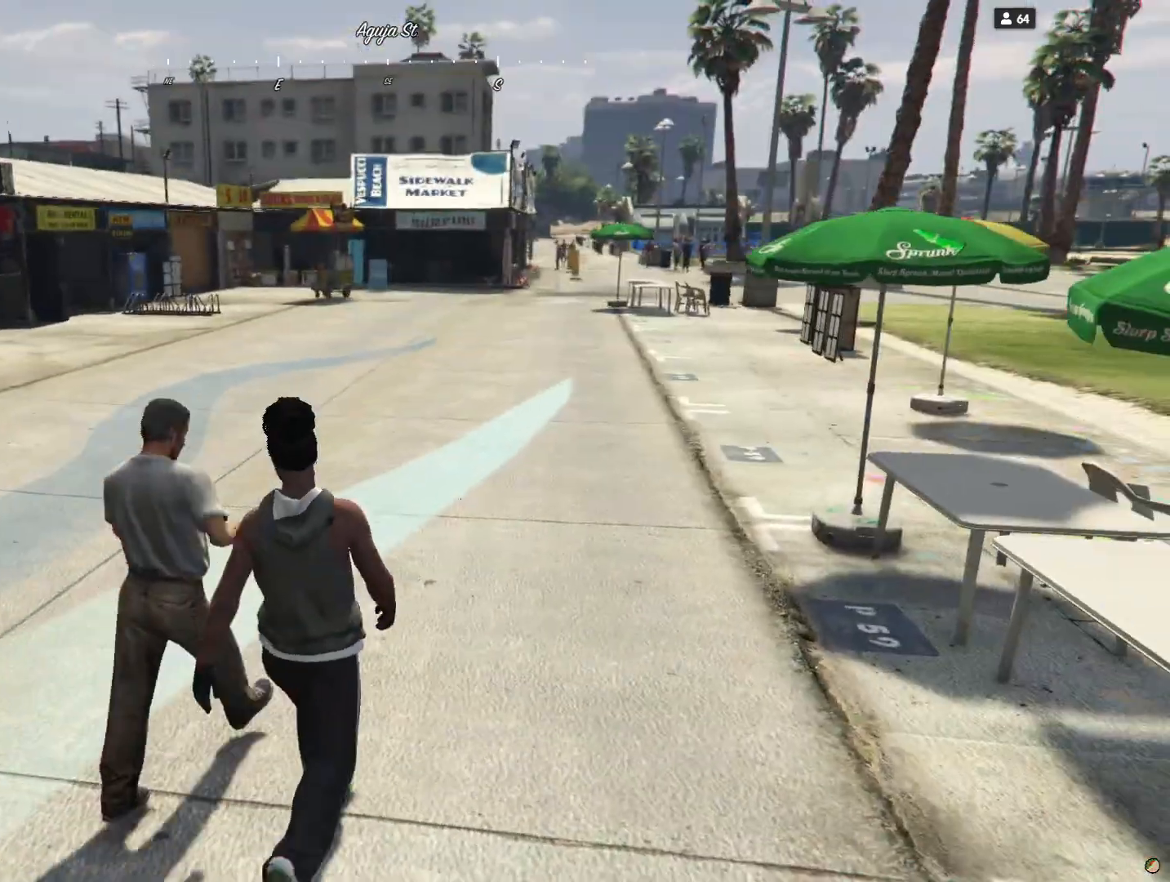
{"keys": ["d"], "events": [[267, "d", "down"]]}
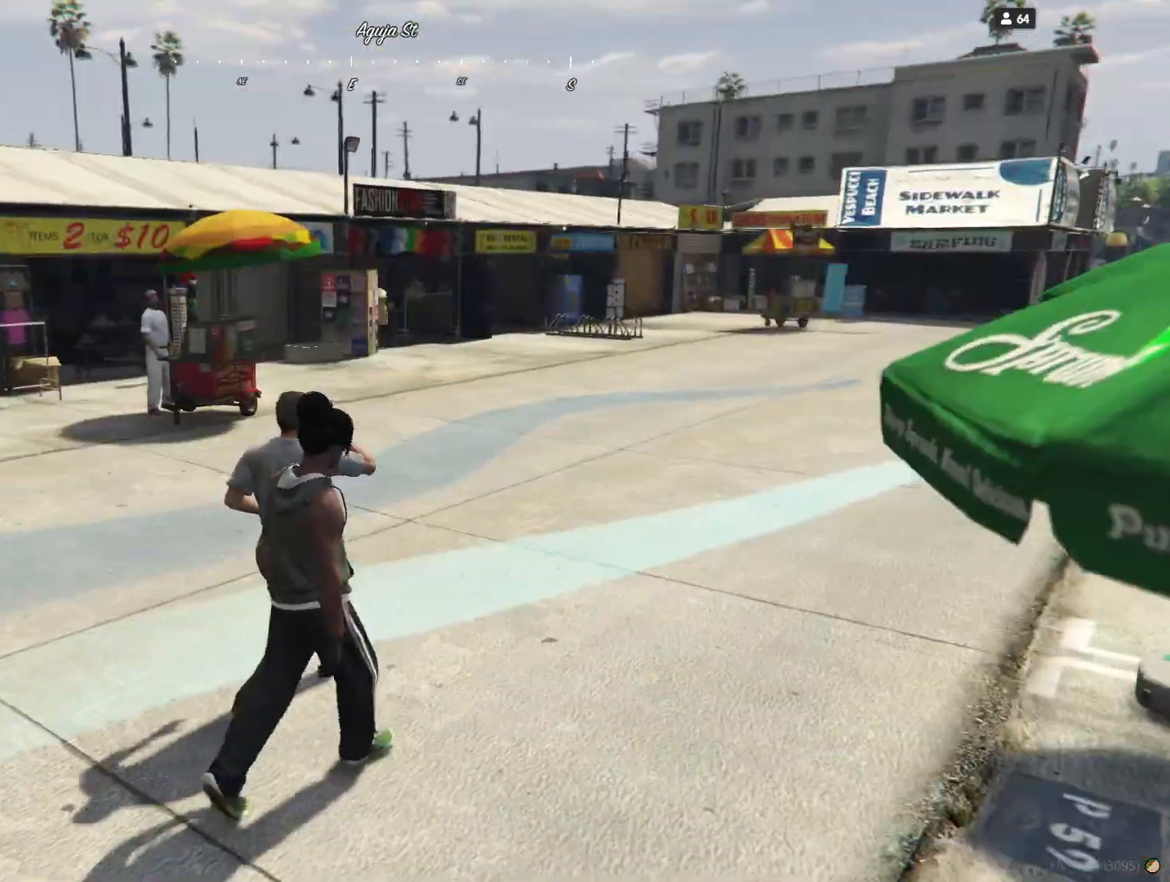
{"keys": ["q"], "events": [[200, "d", "up"], [433, "q", "down"]]}
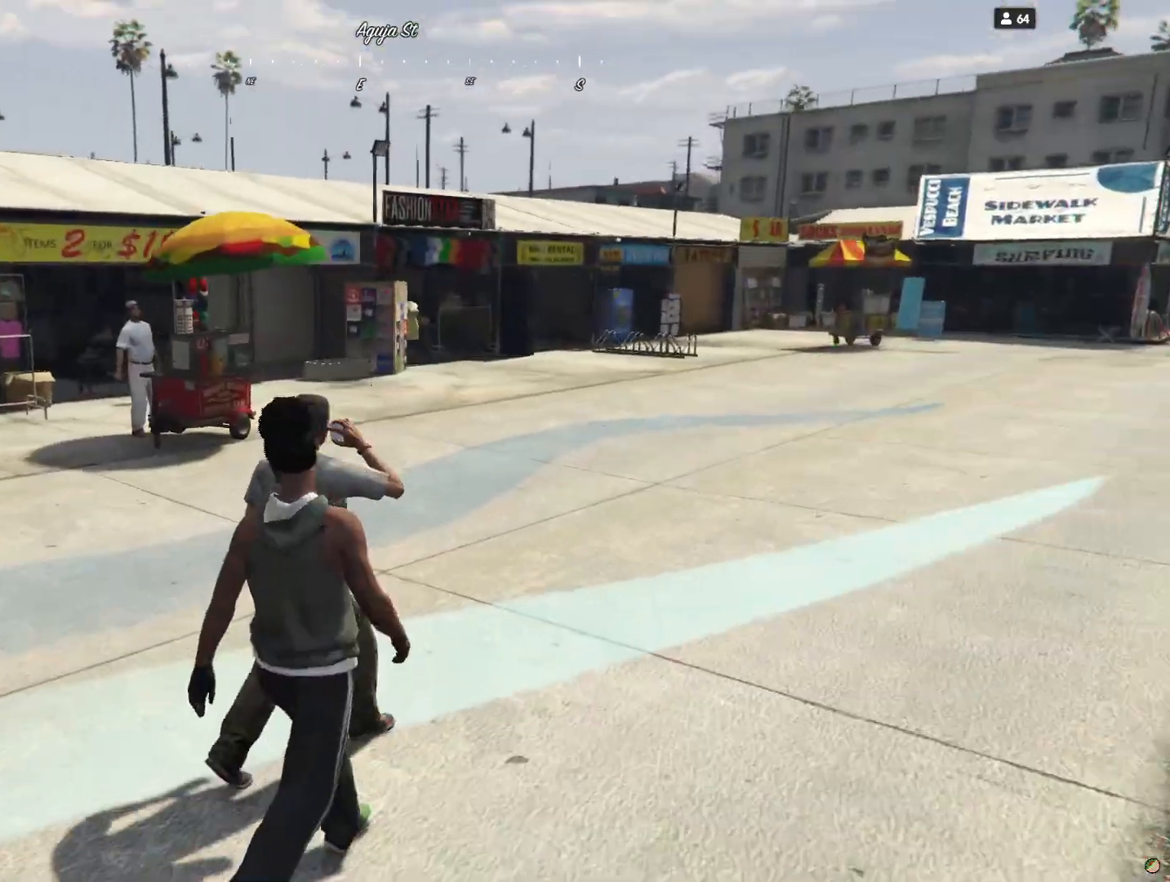
{"keys": ["d"], "events": [[233, "q", "up"], [433, "d", "down"]]}
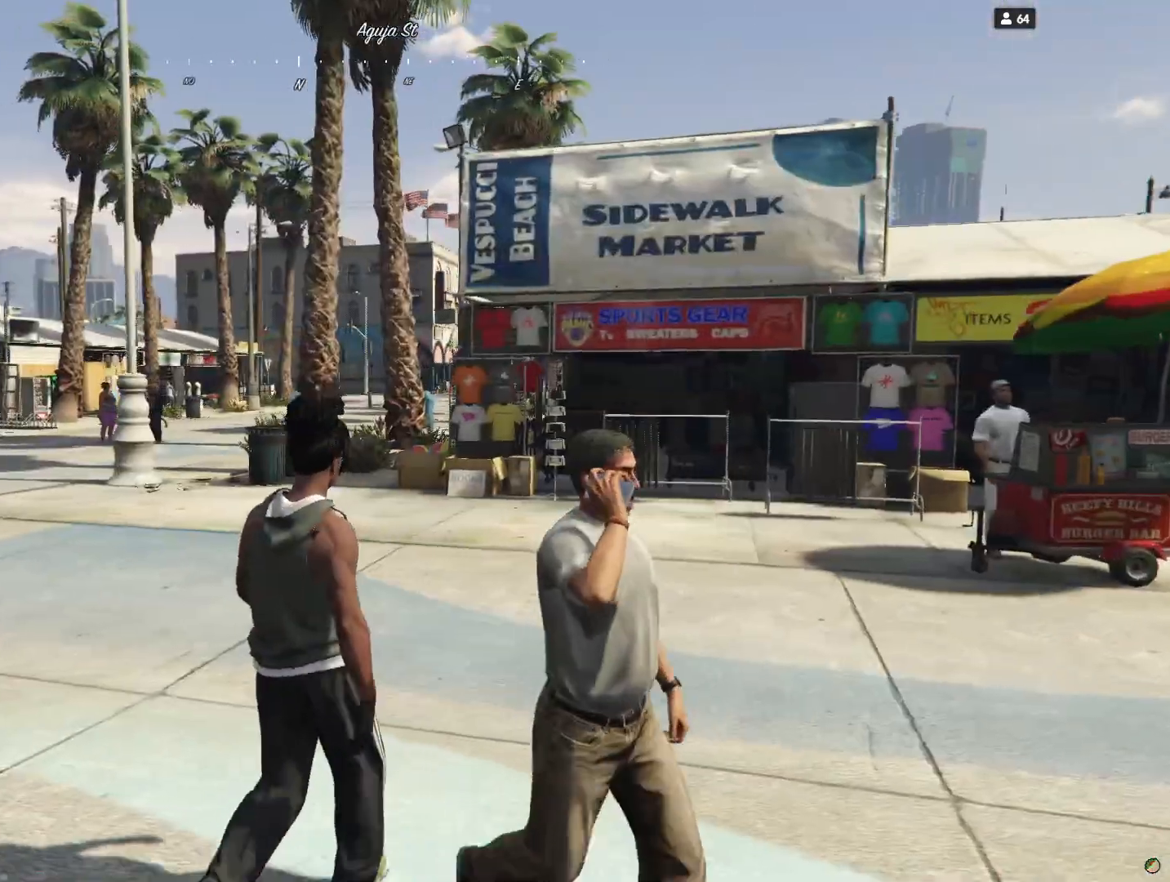
{"keys": ["d"], "events": []}
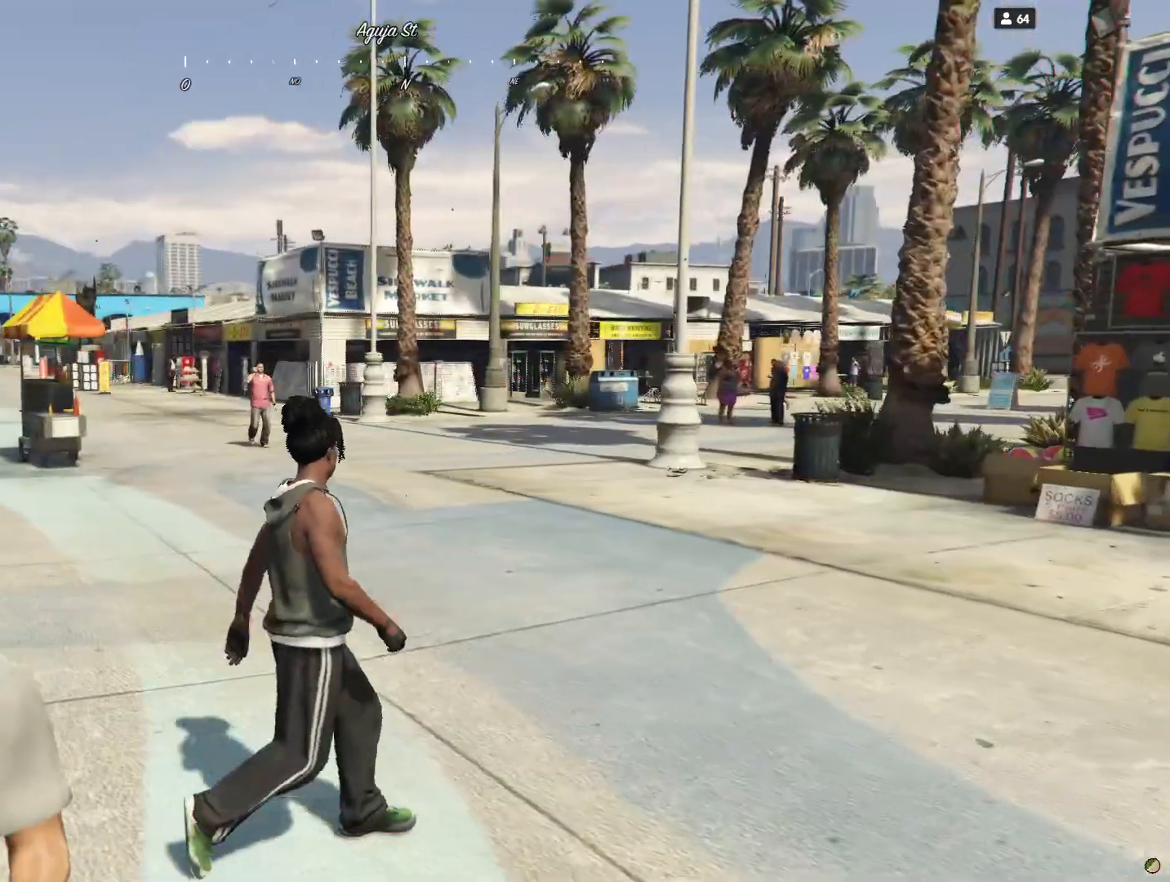
{"keys": ["d"], "events": []}
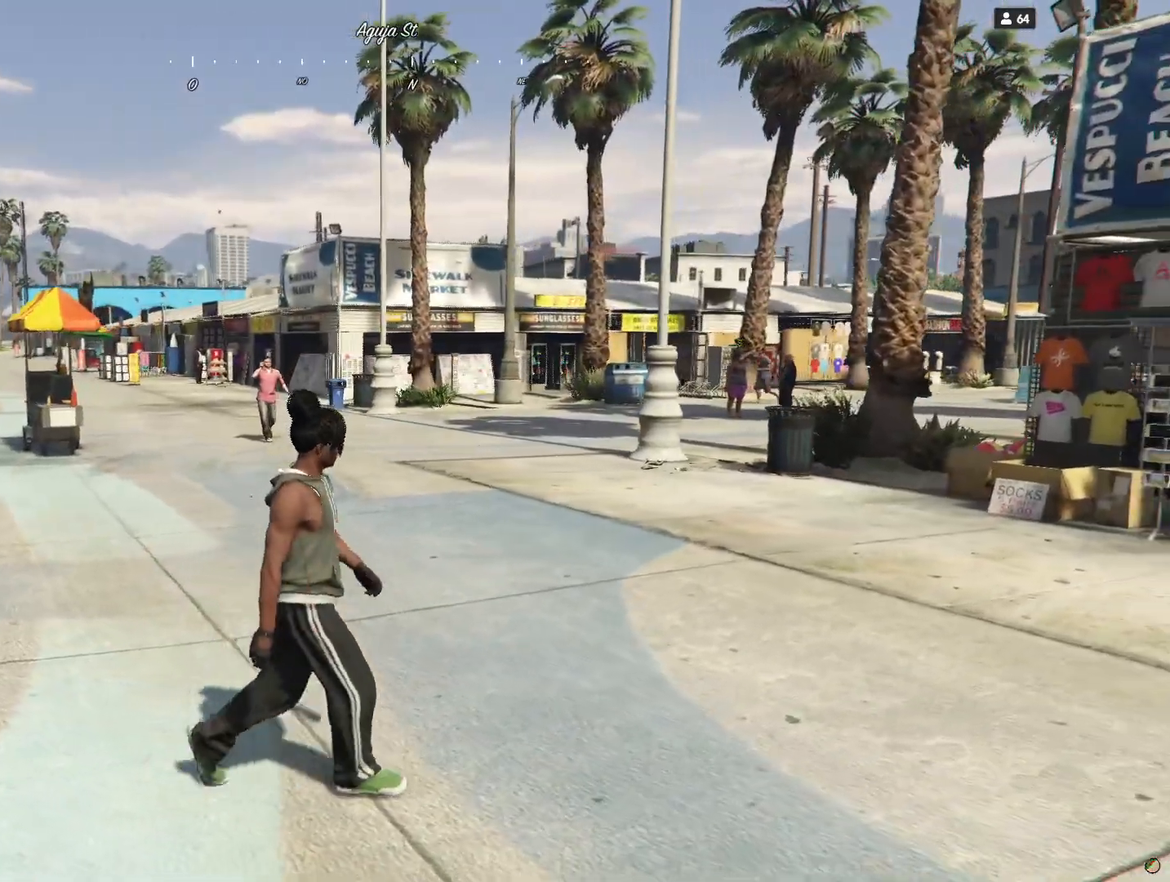
{"keys": [], "events": [[367, "d", "up"]]}
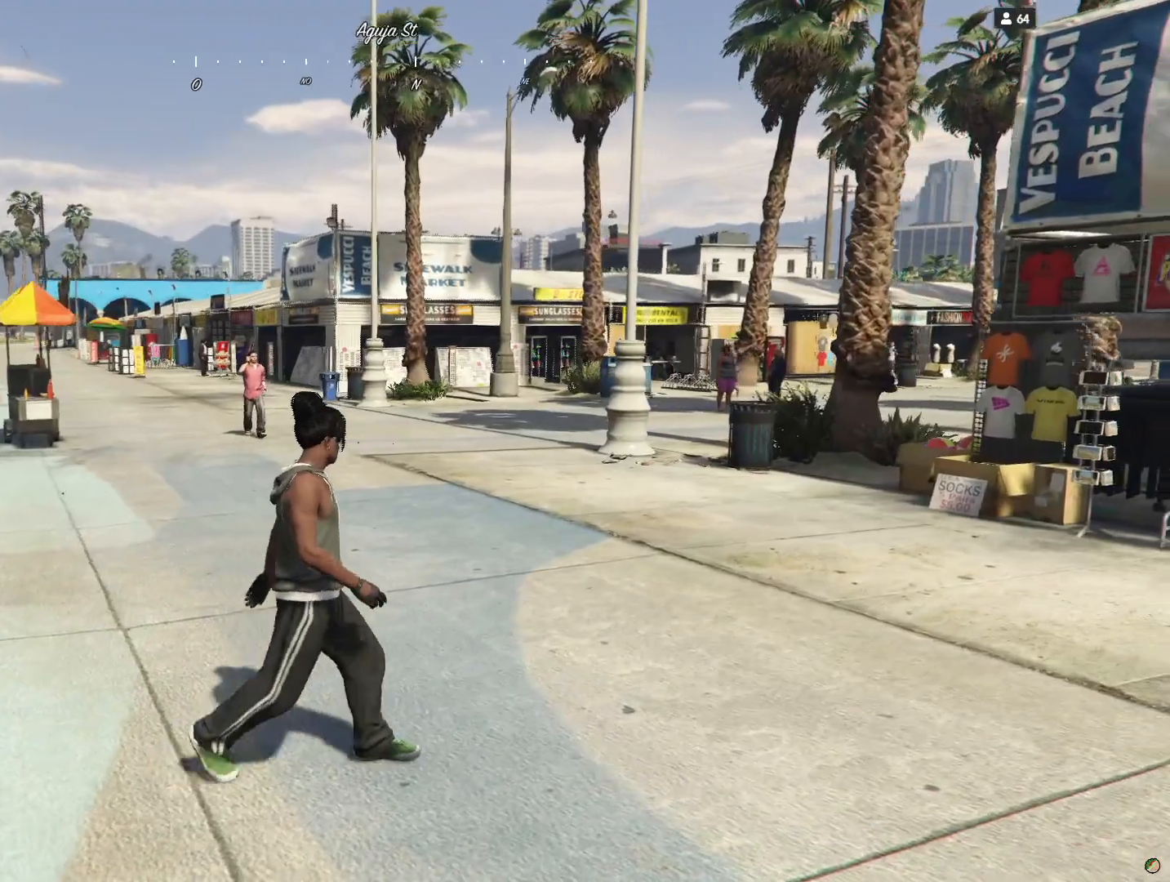
{"keys": [], "events": []}
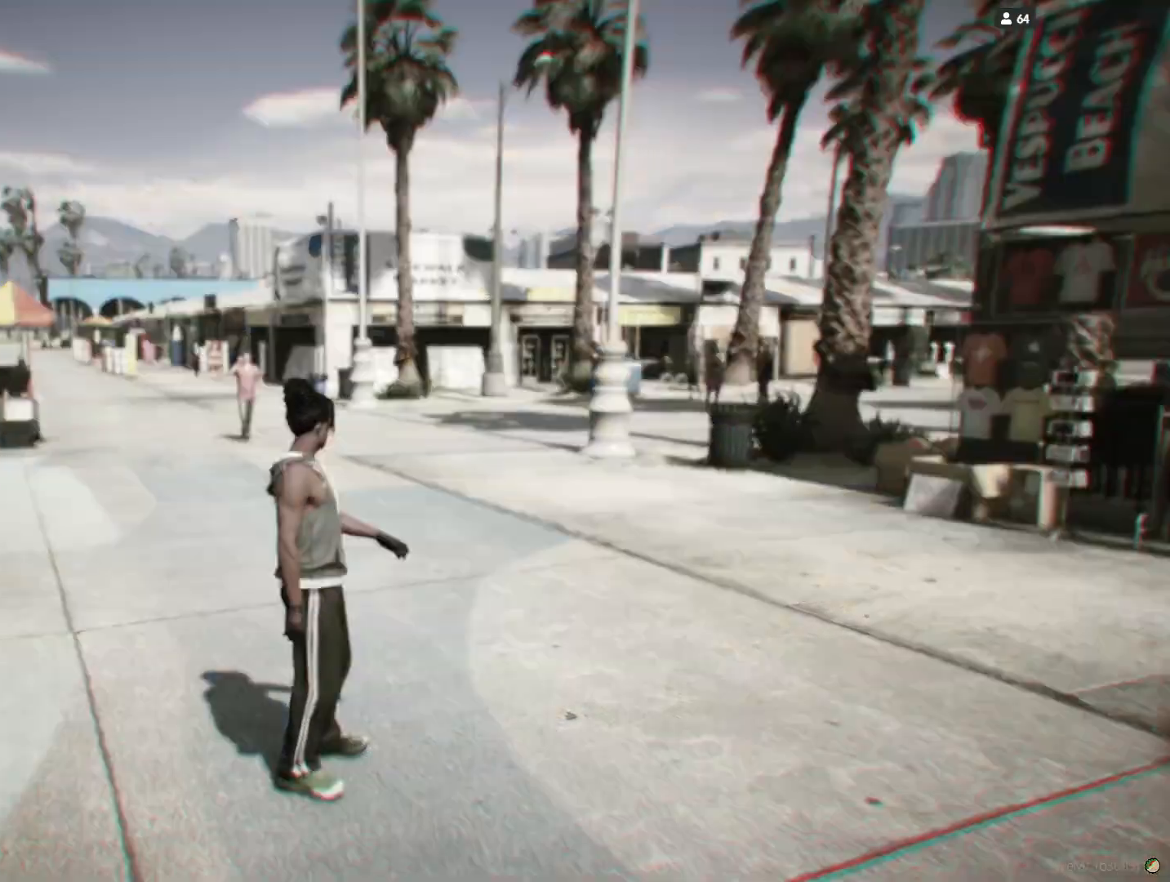
{"keys": [], "events": []}
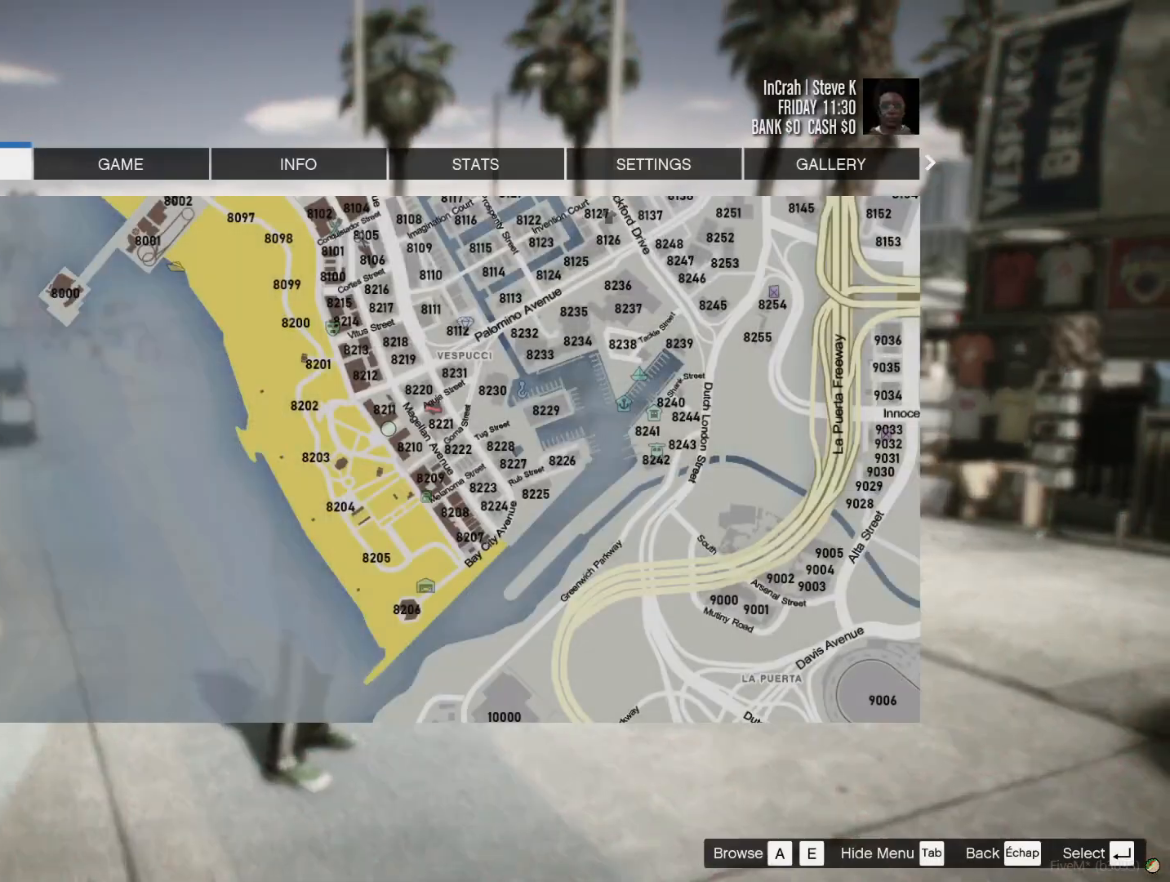
{"keys": [], "events": []}
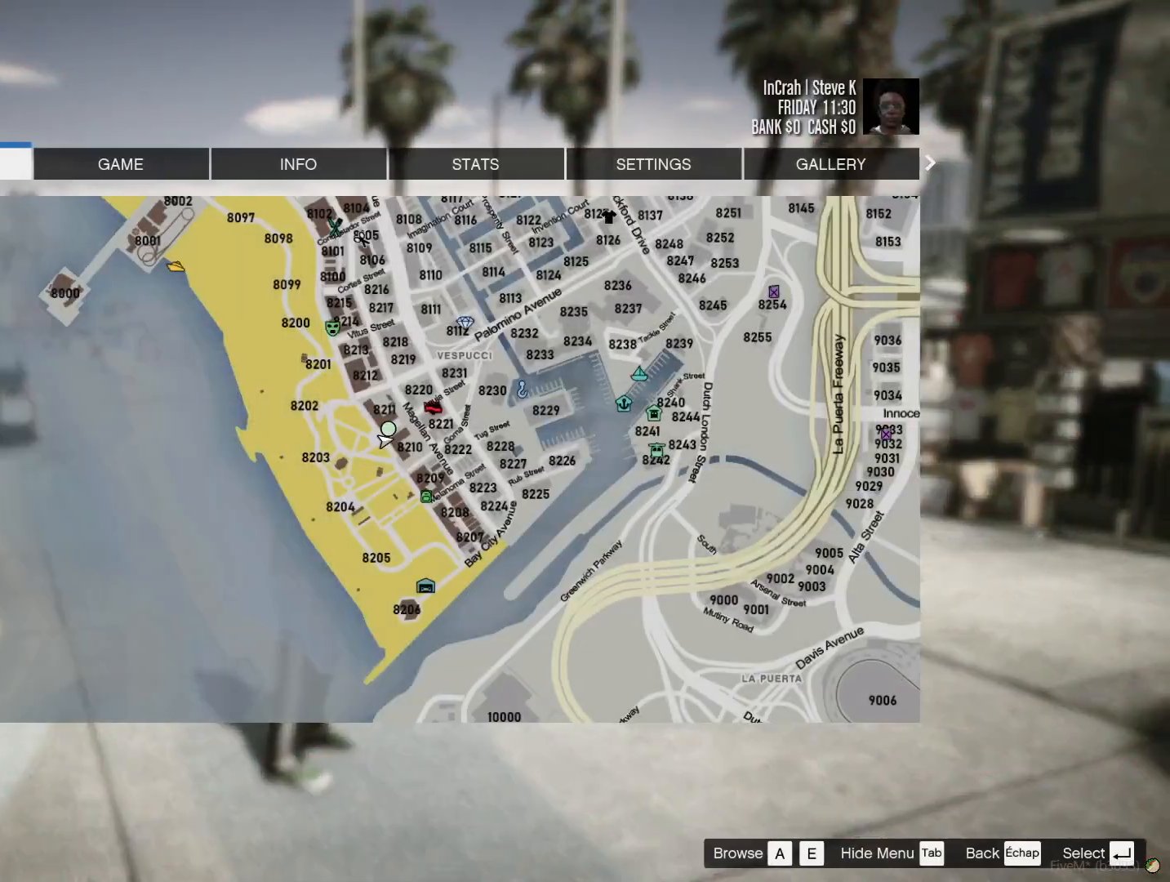
{"keys": [], "events": []}
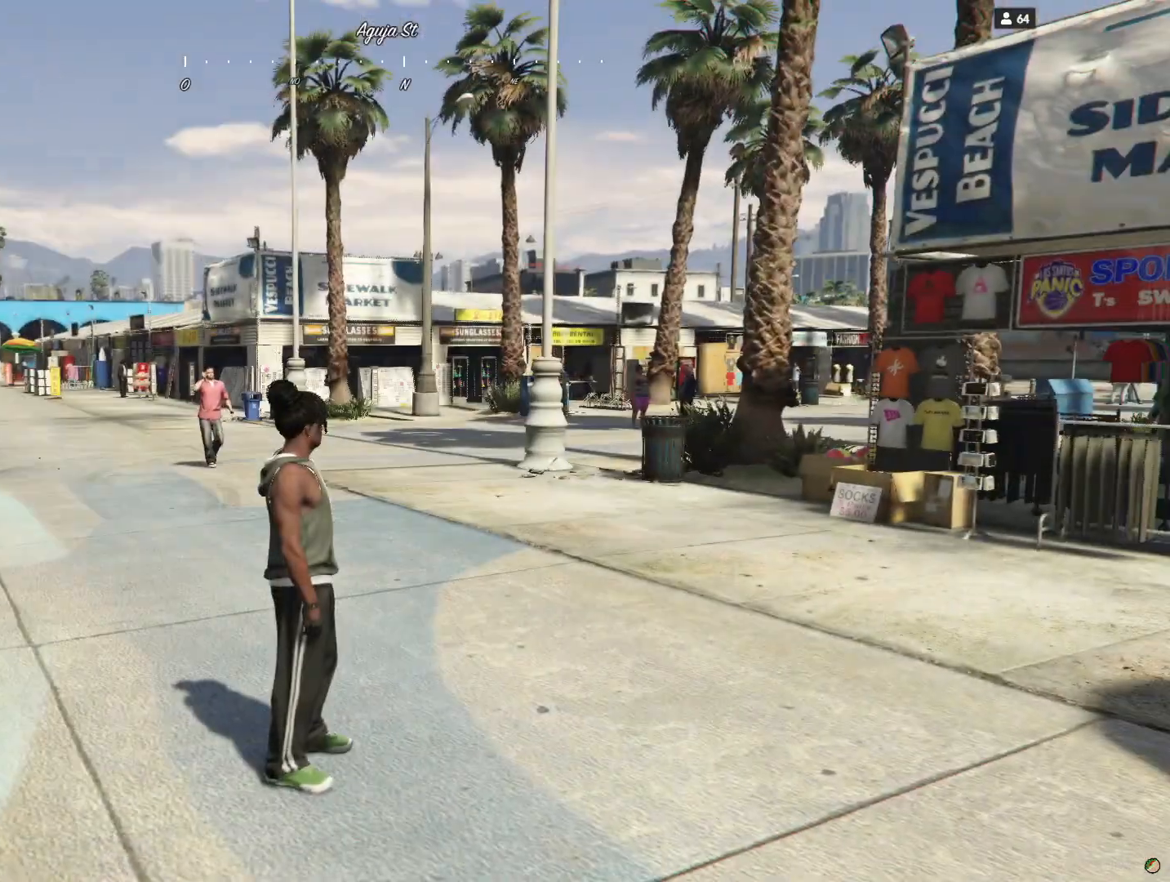
{"keys": [], "events": []}
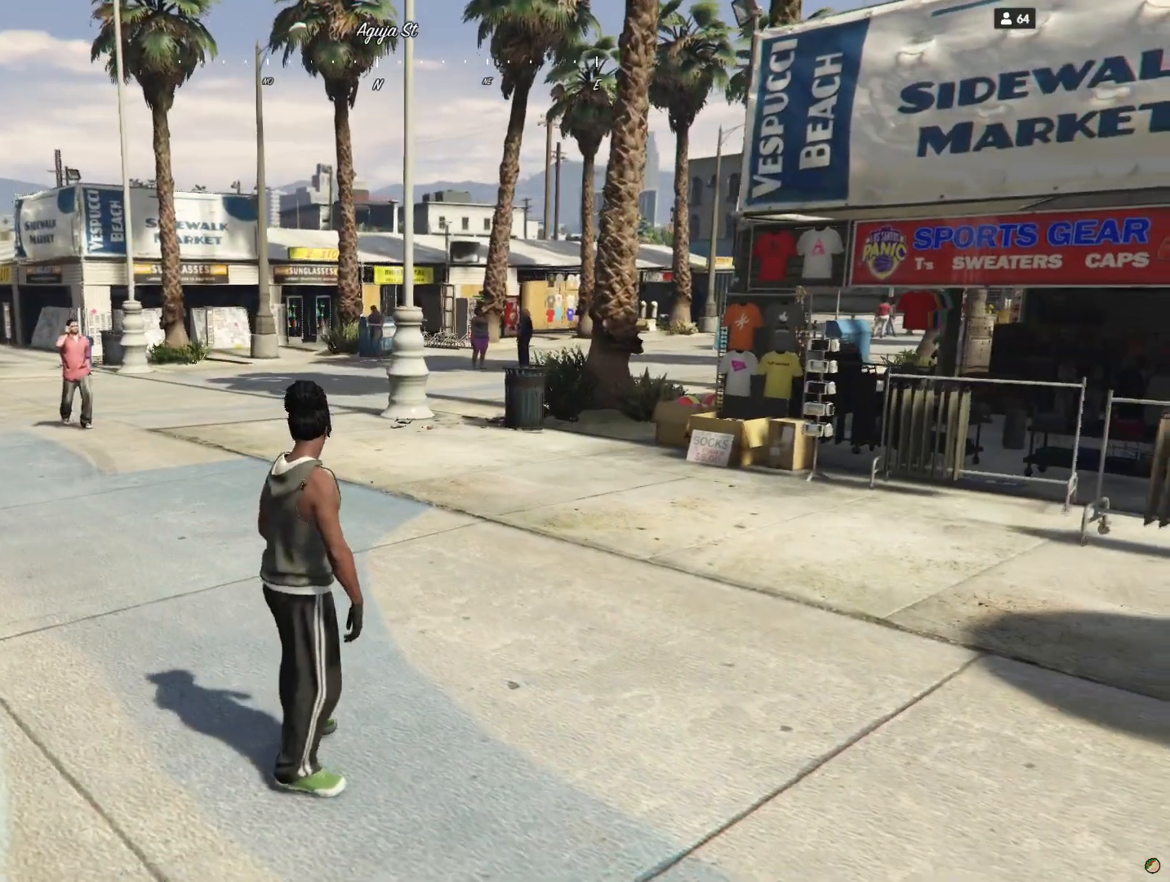
{"keys": ["q"], "events": [[367, "q", "down"]]}
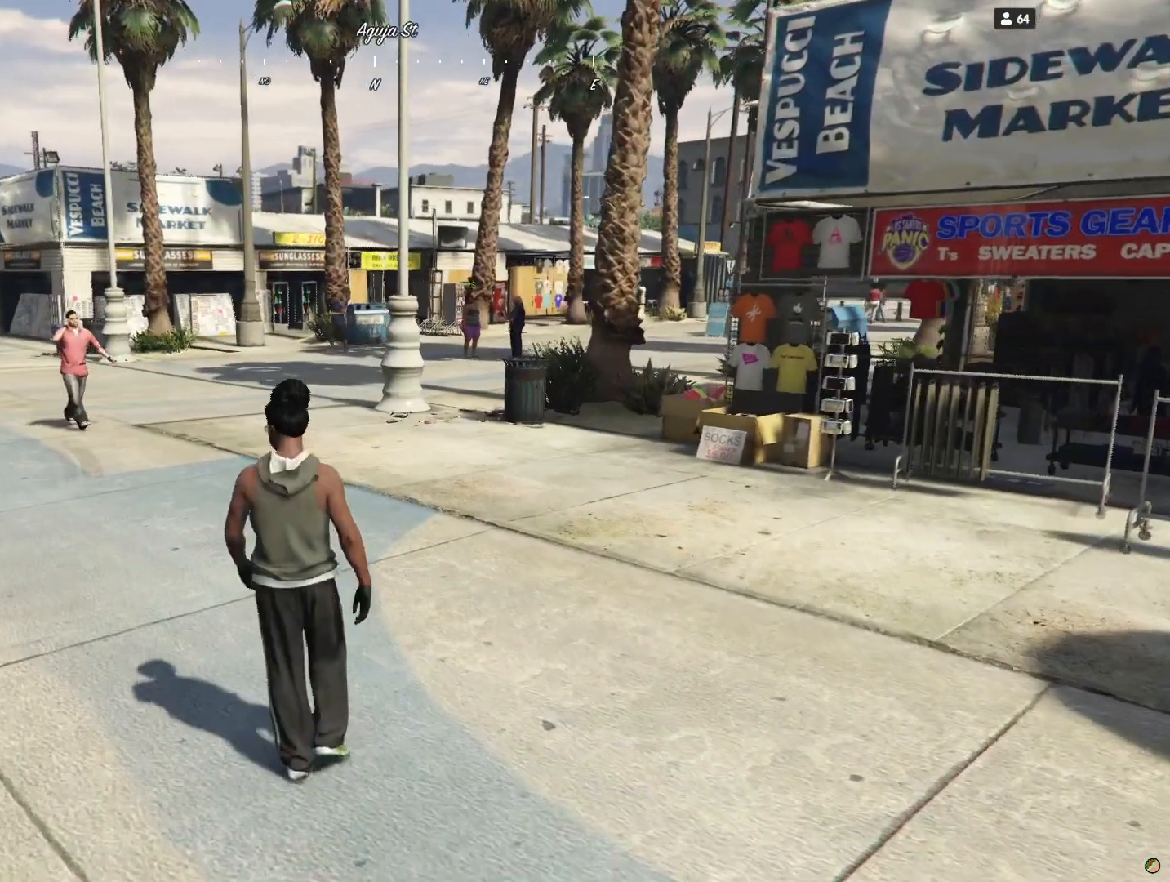
{"keys": ["q"], "events": []}
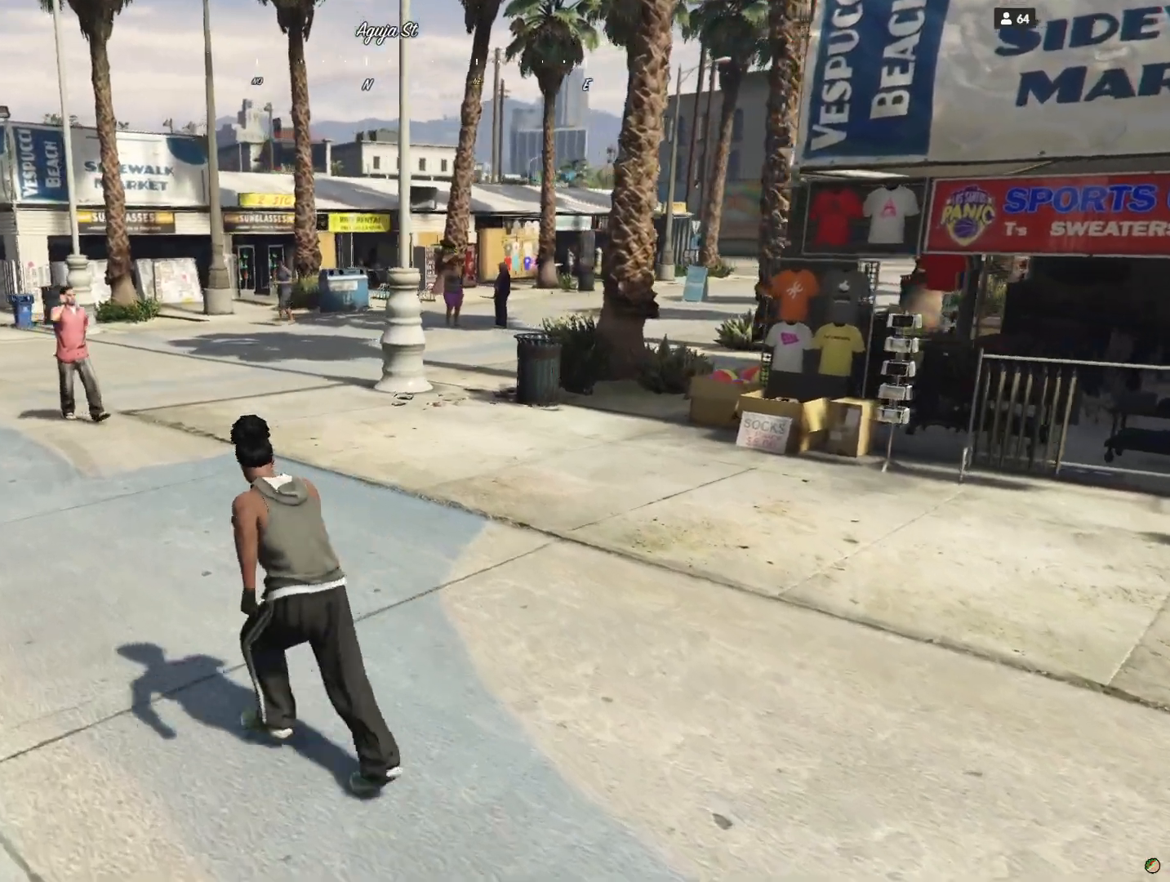
{"keys": ["q"], "events": []}
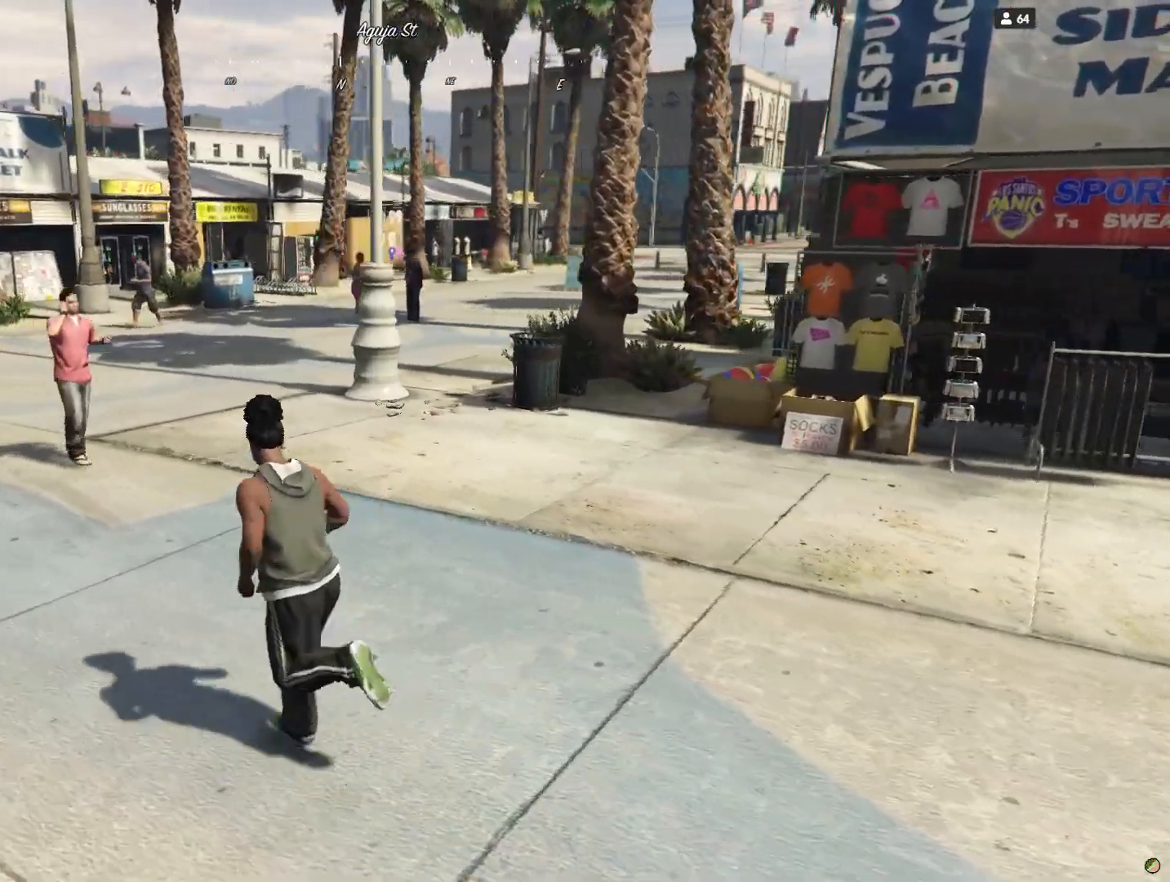
{"keys": ["q"], "events": []}
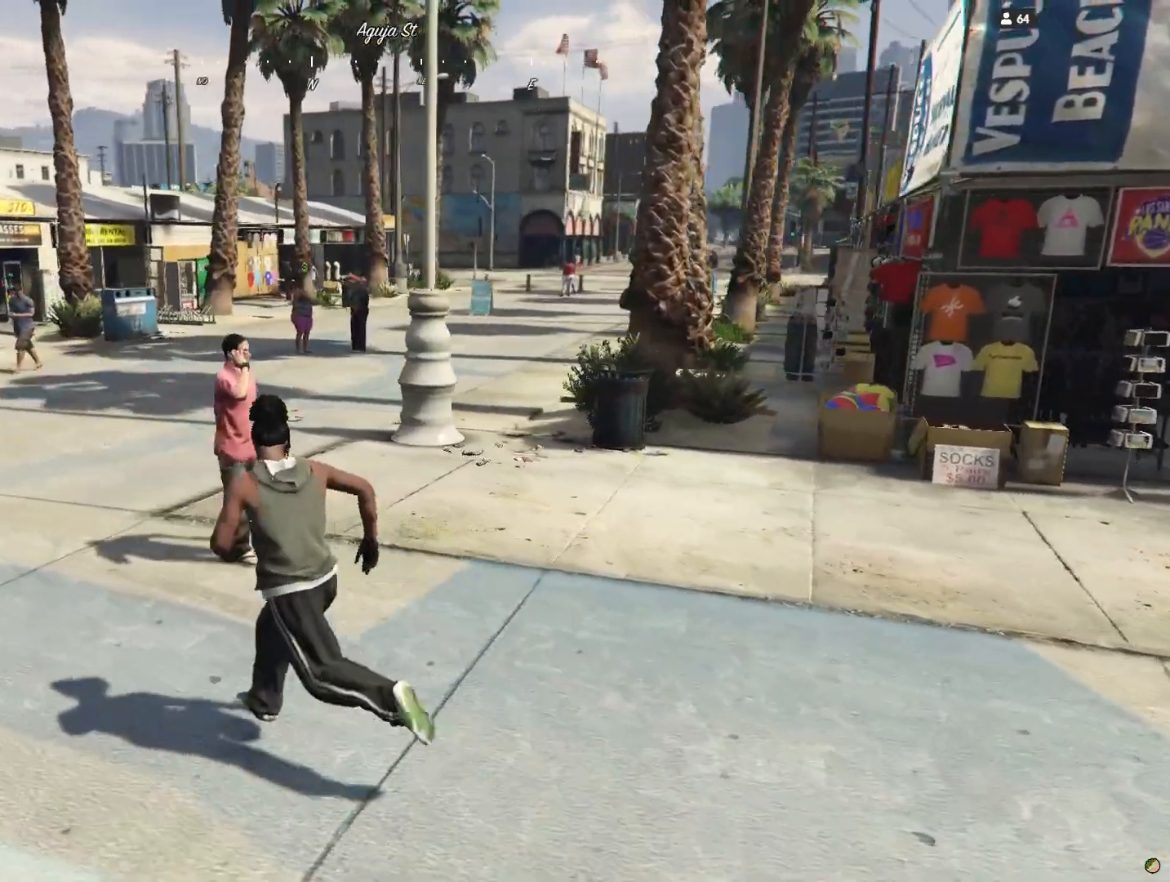
{"keys": [], "events": [[233, "q", "up"]]}